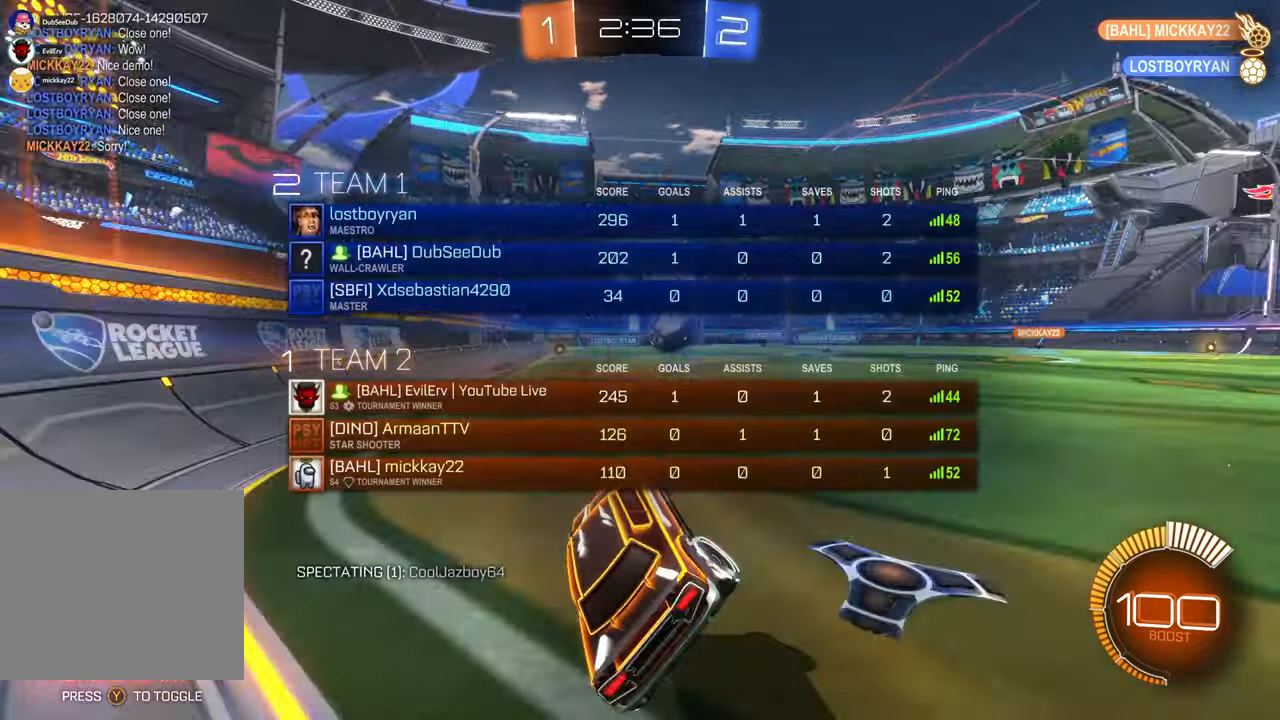
Gameplay with a controller (Xbox layout); each line is a JSON object with the inputs held at the frame after it (dt_ms = milliseconds from this image to that frame). "events" lists button and stick changes between this image and that frame as [ms after this image, input, new state], when the widget could be followed in between. Not read: B HOME L1 L3 R1 R2 R3 Y.
{"dt_ms": 500, "buttons": [], "left_stick": "up-left", "right_stick": "center", "events": []}
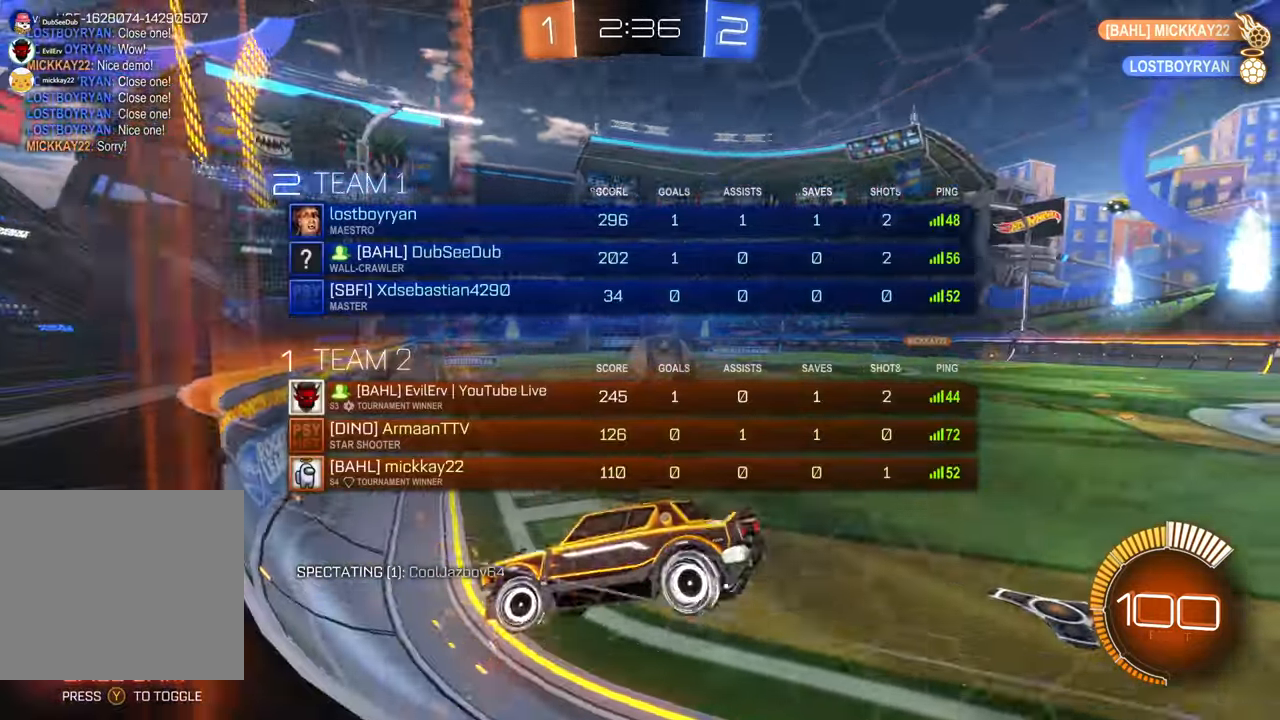
{"dt_ms": 1000, "buttons": [], "left_stick": "right", "right_stick": "center"}
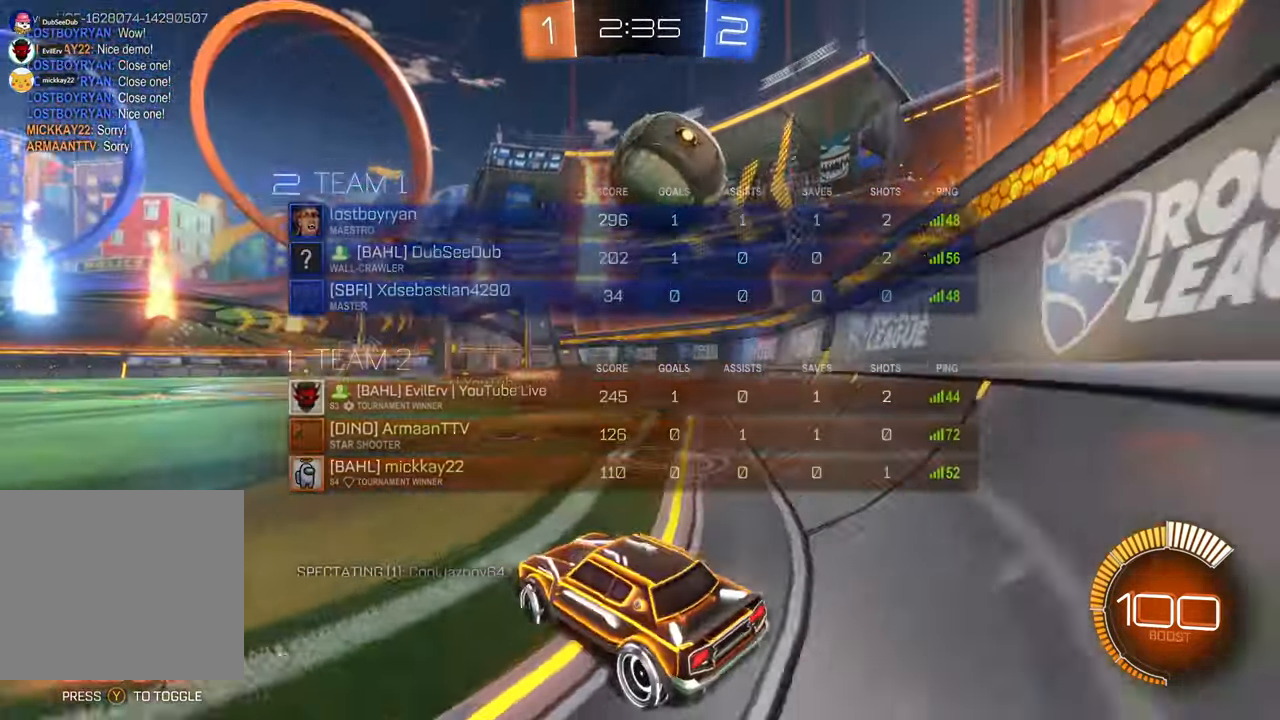
{"dt_ms": 500, "buttons": [], "left_stick": "up-left", "right_stick": "center", "events": [[117, "left_stick", "center"], [467, "left_stick", "up-left"]]}
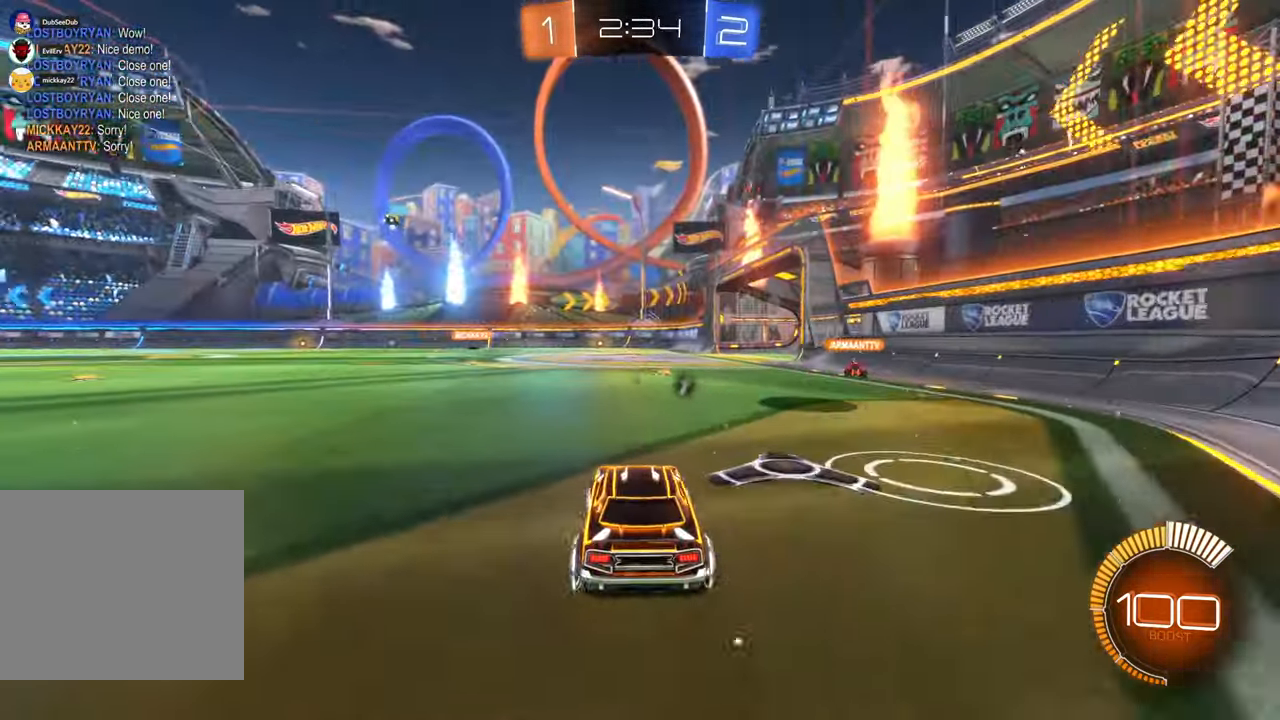
{"dt_ms": 500, "buttons": ["A"], "left_stick": "up-right", "right_stick": "center", "events": [[133, "A", "down"], [167, "left_stick", "up-right"]]}
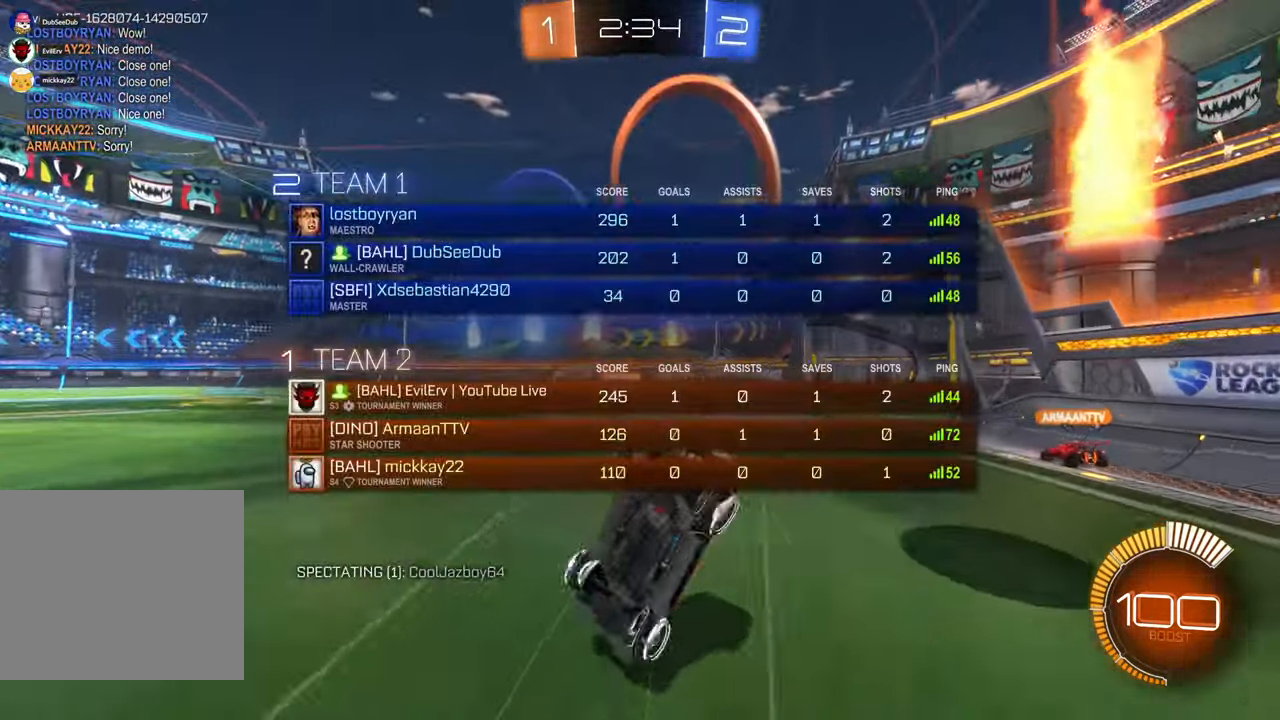
{"dt_ms": 500, "buttons": [], "left_stick": "center", "right_stick": "center", "events": [[233, "A", "up"], [367, "left_stick", "center"]]}
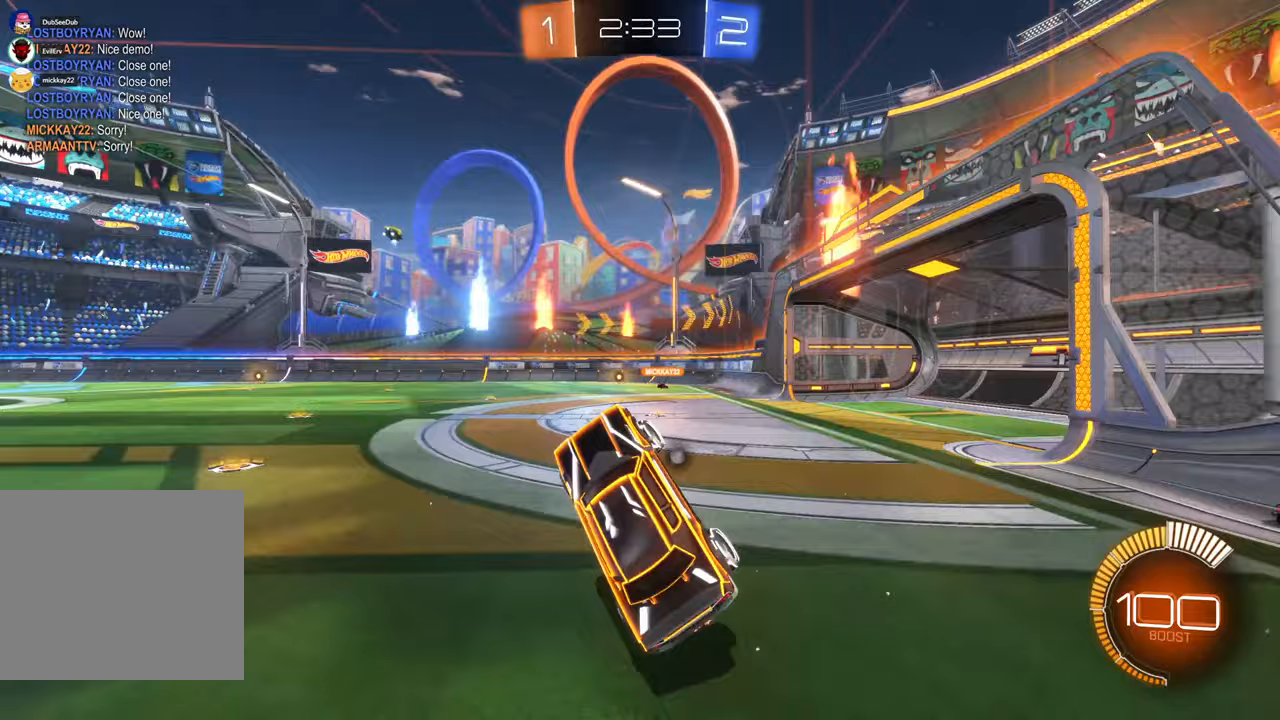
{"dt_ms": 500, "buttons": [], "left_stick": "center", "right_stick": "center", "events": []}
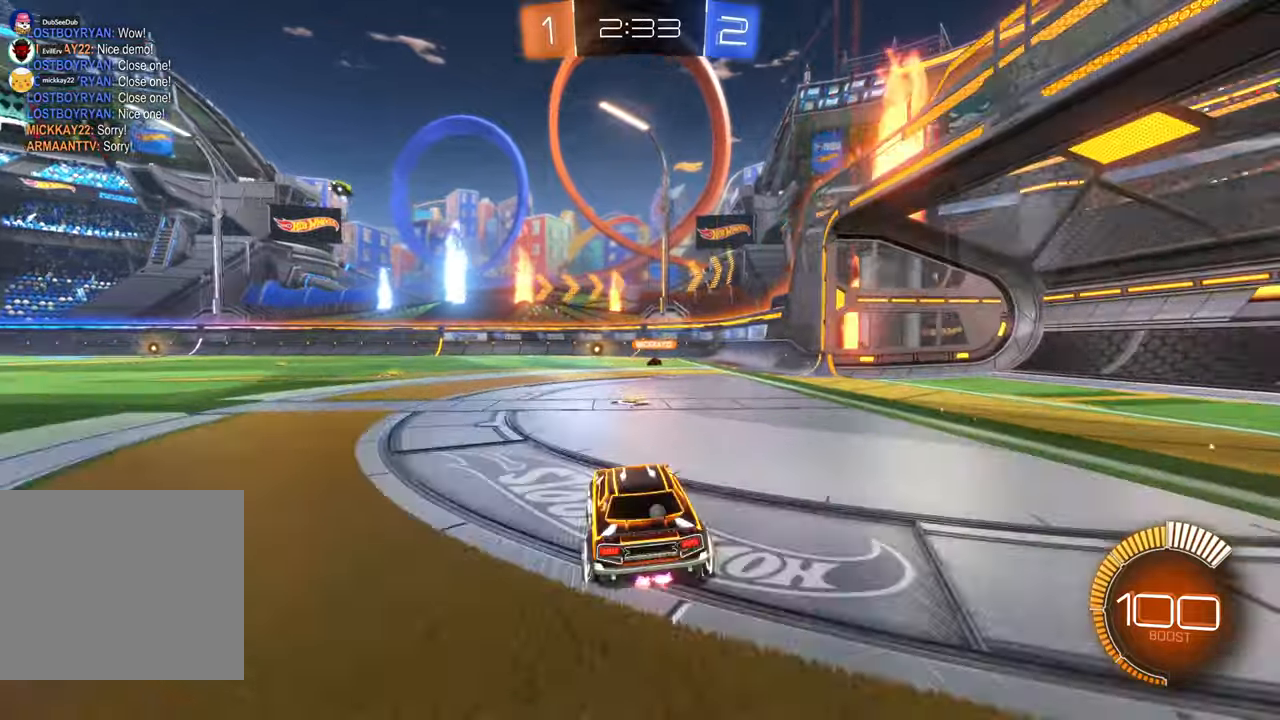
{"dt_ms": 500, "buttons": [], "left_stick": "left", "right_stick": "center", "events": [[33, "left_stick", "left"], [233, "left_stick", "center"], [400, "left_stick", "left"]]}
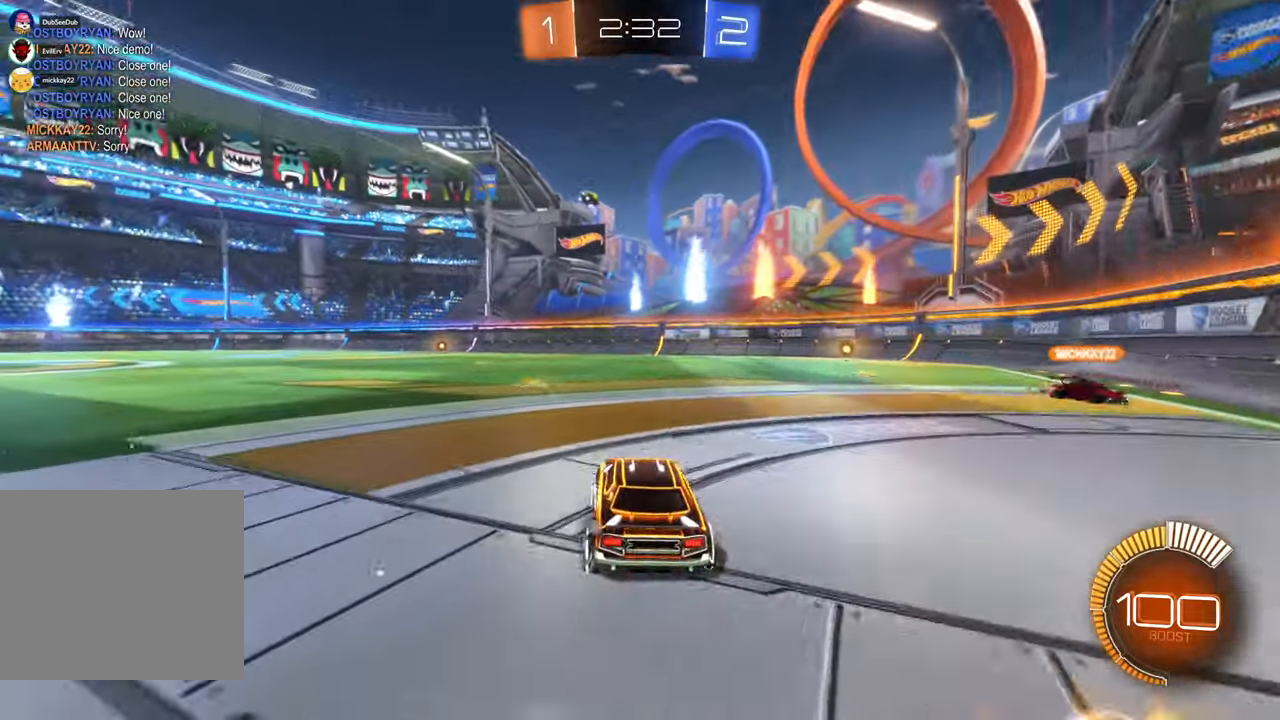
{"dt_ms": 500, "buttons": [], "left_stick": "right", "right_stick": "center"}
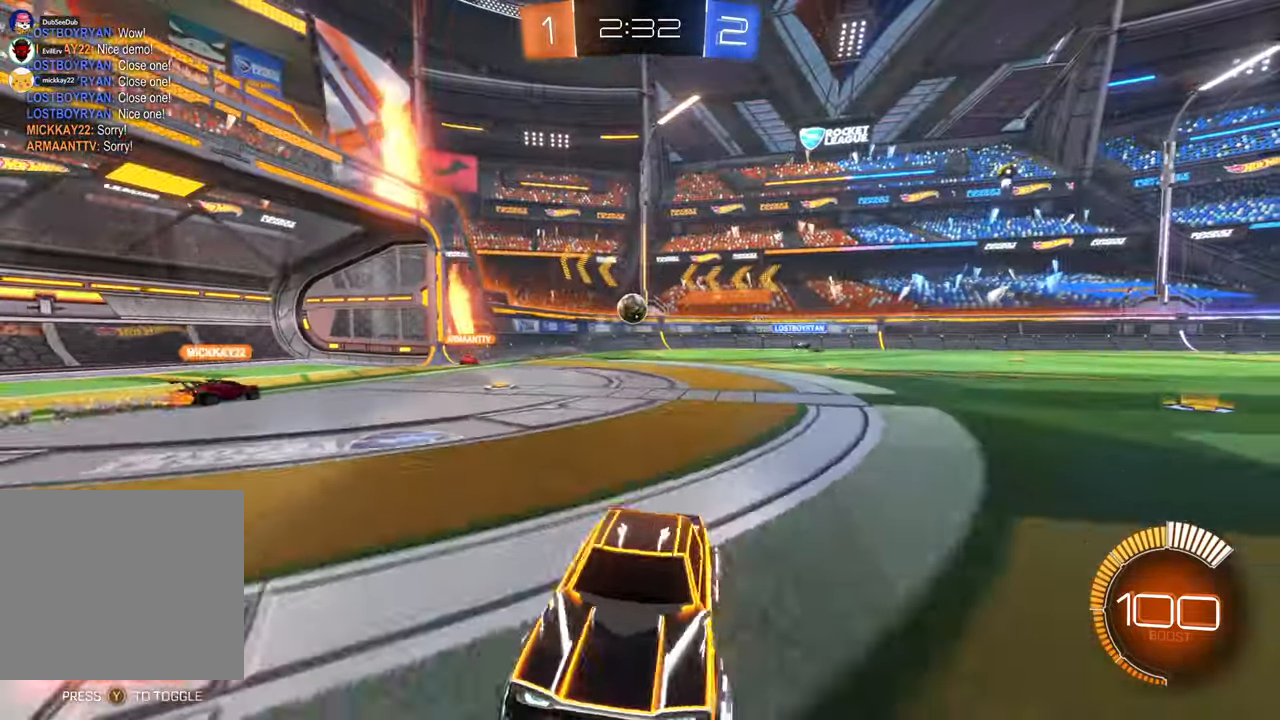
{"dt_ms": 500, "buttons": [], "left_stick": "right", "right_stick": "center", "events": [[17, "DPAD_LEFT", "down"], [83, "DPAD_LEFT", "up"]]}
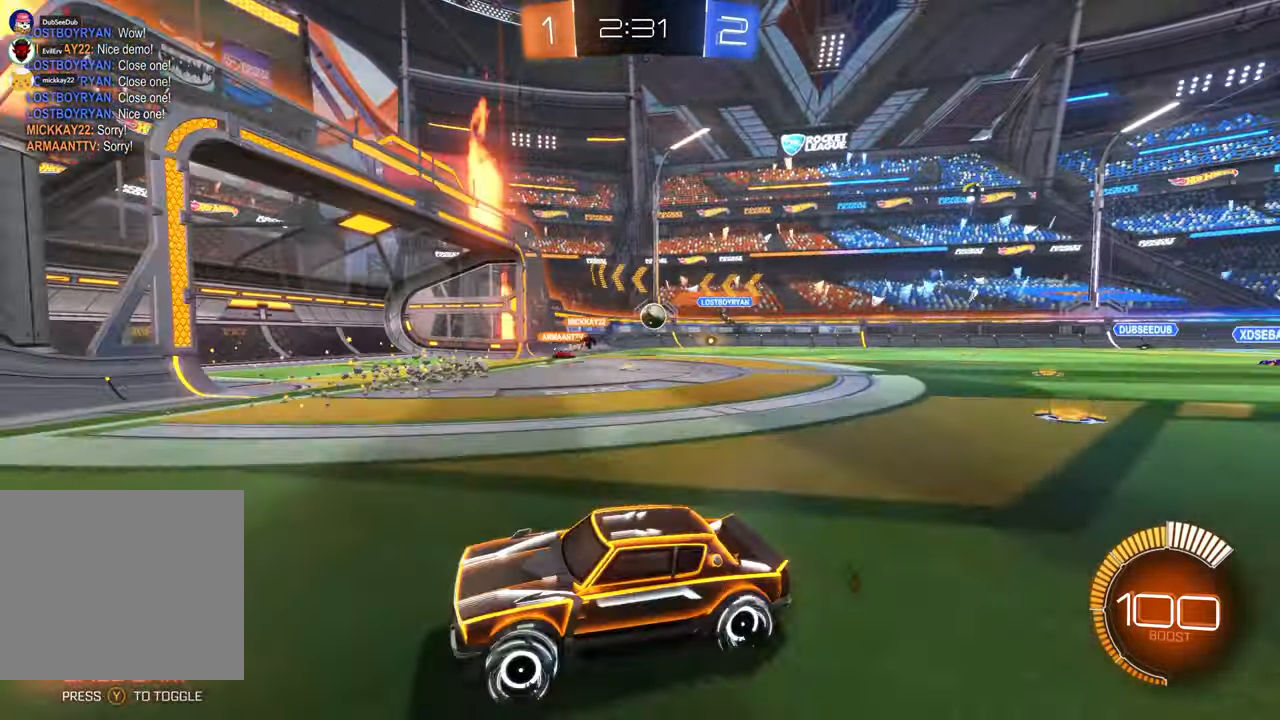
{"dt_ms": 500, "buttons": [], "left_stick": "right", "right_stick": "center", "events": []}
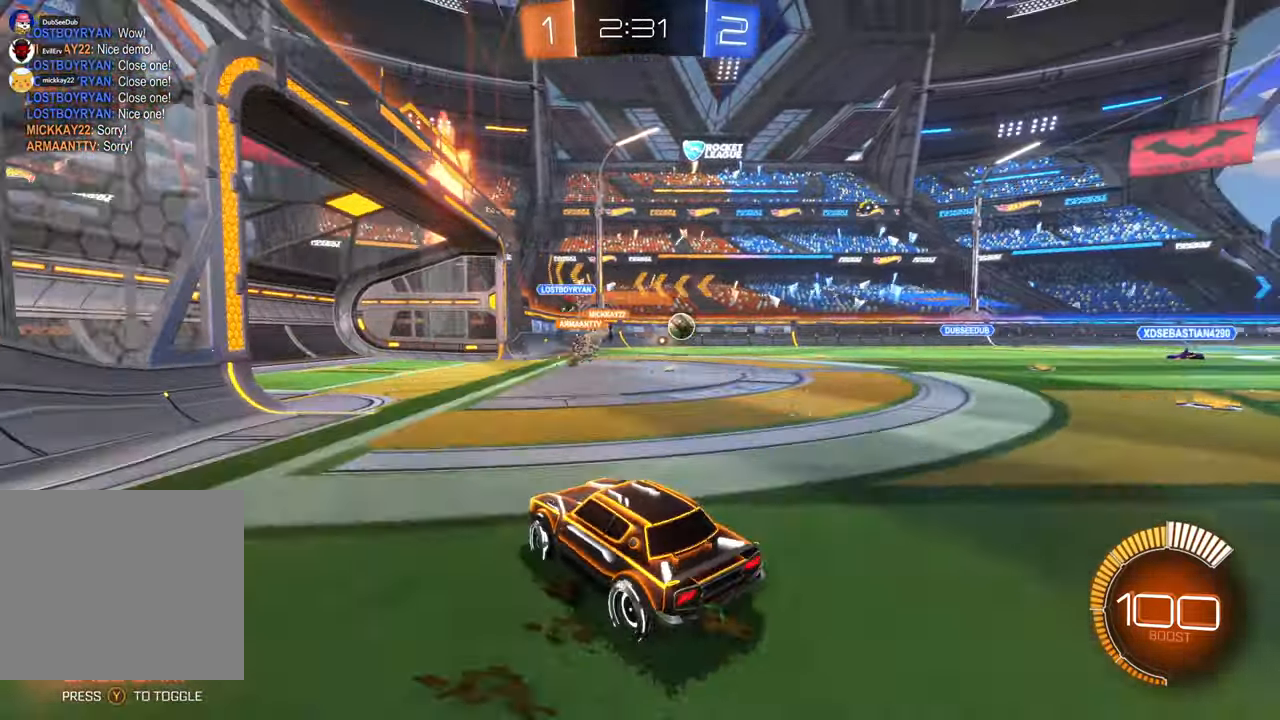
{"dt_ms": 500, "buttons": [], "left_stick": "left", "right_stick": "center"}
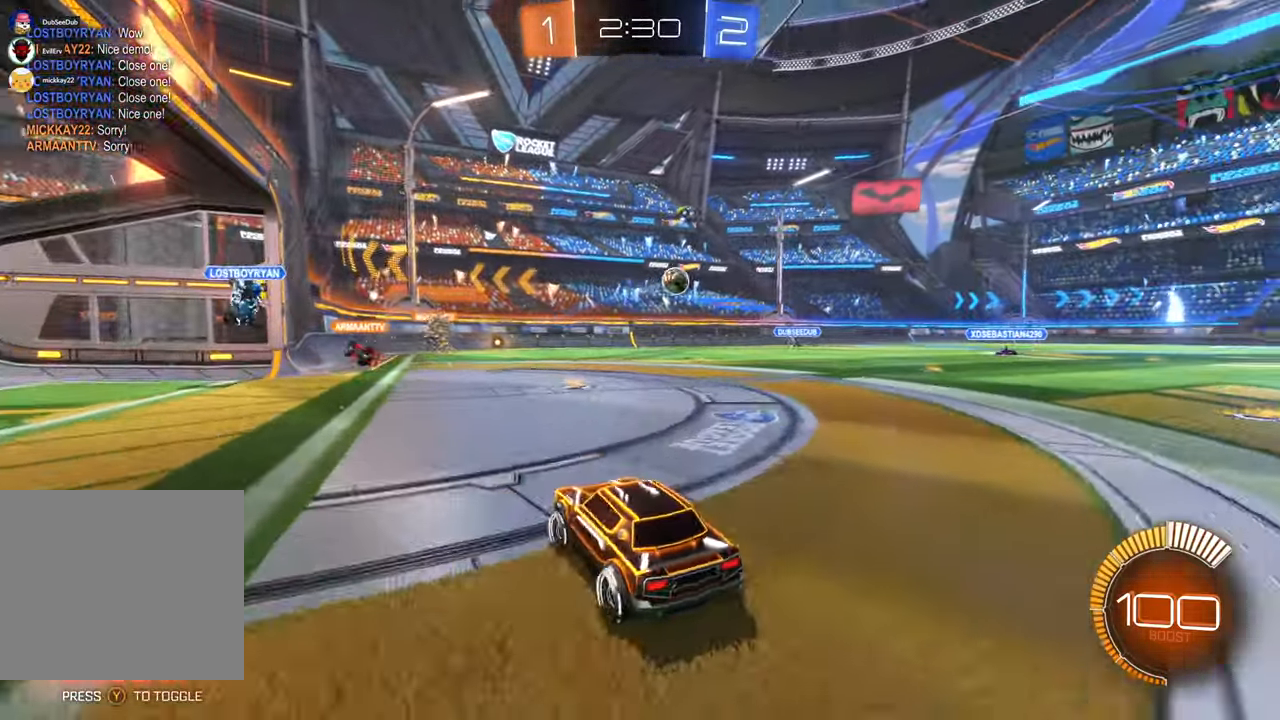
{"dt_ms": 500, "buttons": [], "left_stick": "right", "right_stick": "center", "events": [[300, "left_stick", "center"], [483, "left_stick", "right"]]}
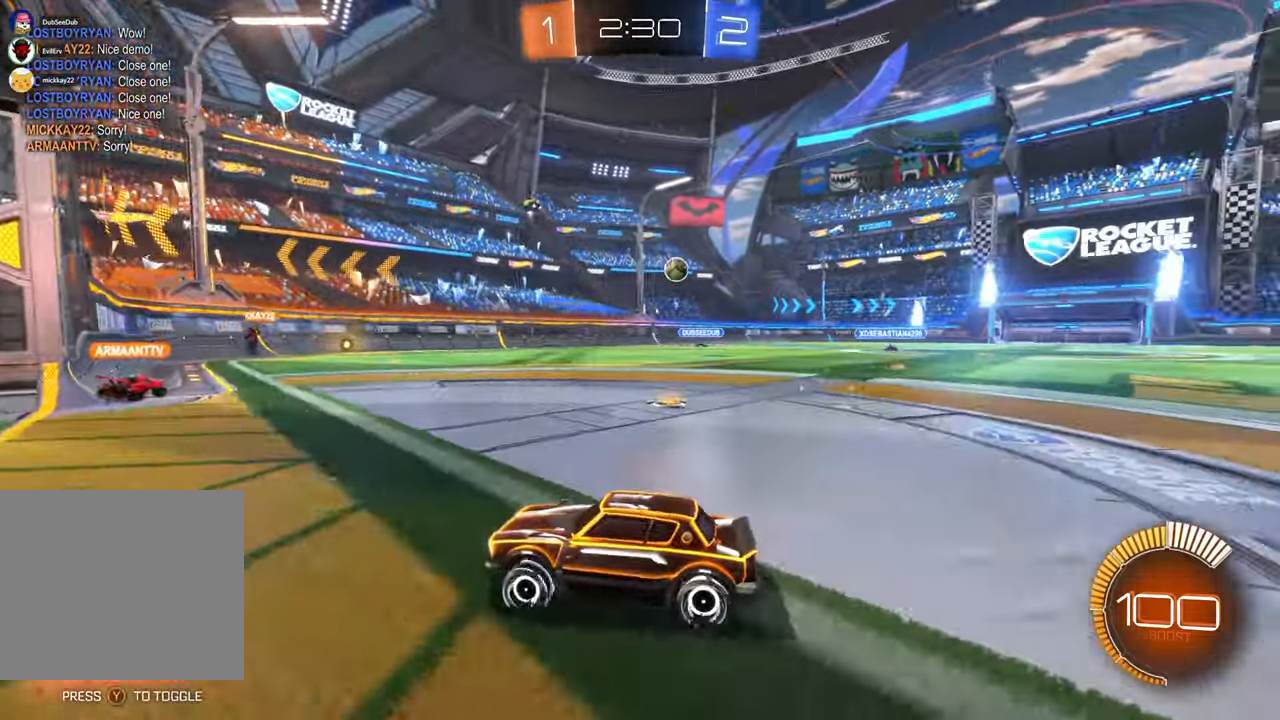
{"dt_ms": 500, "buttons": [], "left_stick": "right", "right_stick": "center", "events": []}
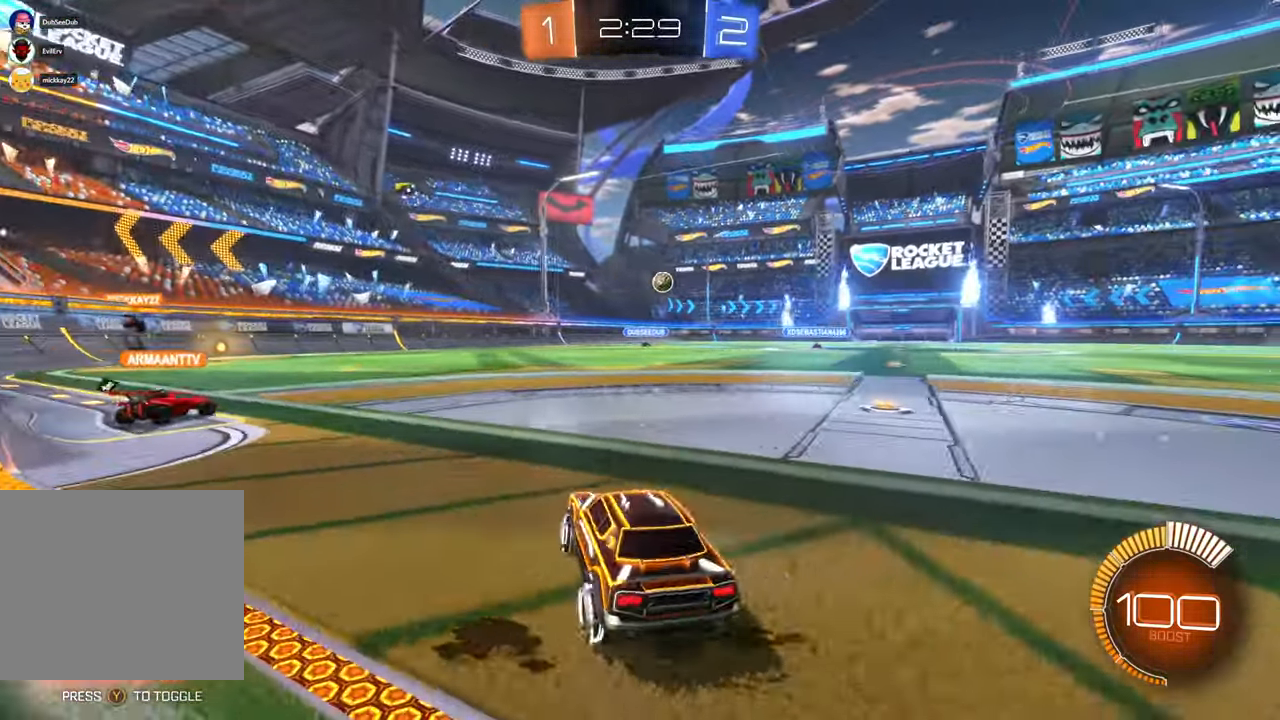
{"dt_ms": 1000, "buttons": [], "left_stick": "center", "right_stick": "center", "events": [[550, "left_stick", "center"], [767, "left_stick", "left"], [950, "left_stick", "center"]]}
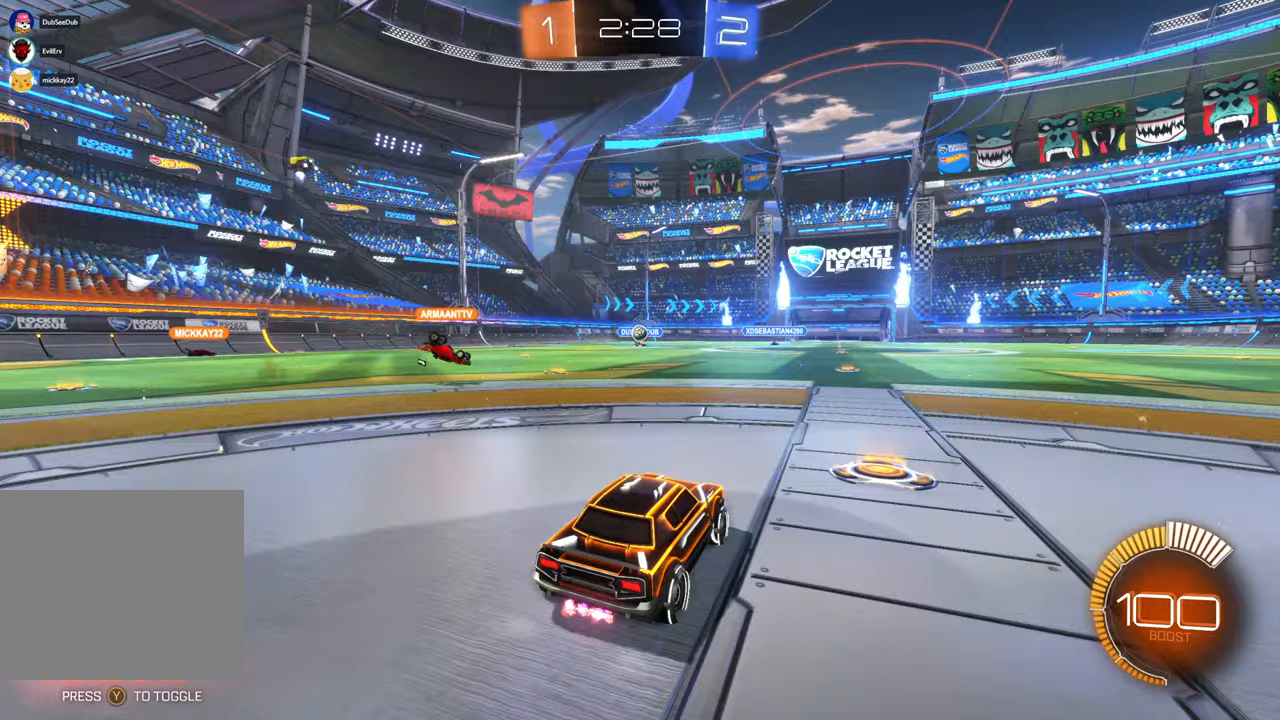
{"dt_ms": 500, "buttons": [], "left_stick": "right", "right_stick": "center", "events": [[67, "left_stick", "right"]]}
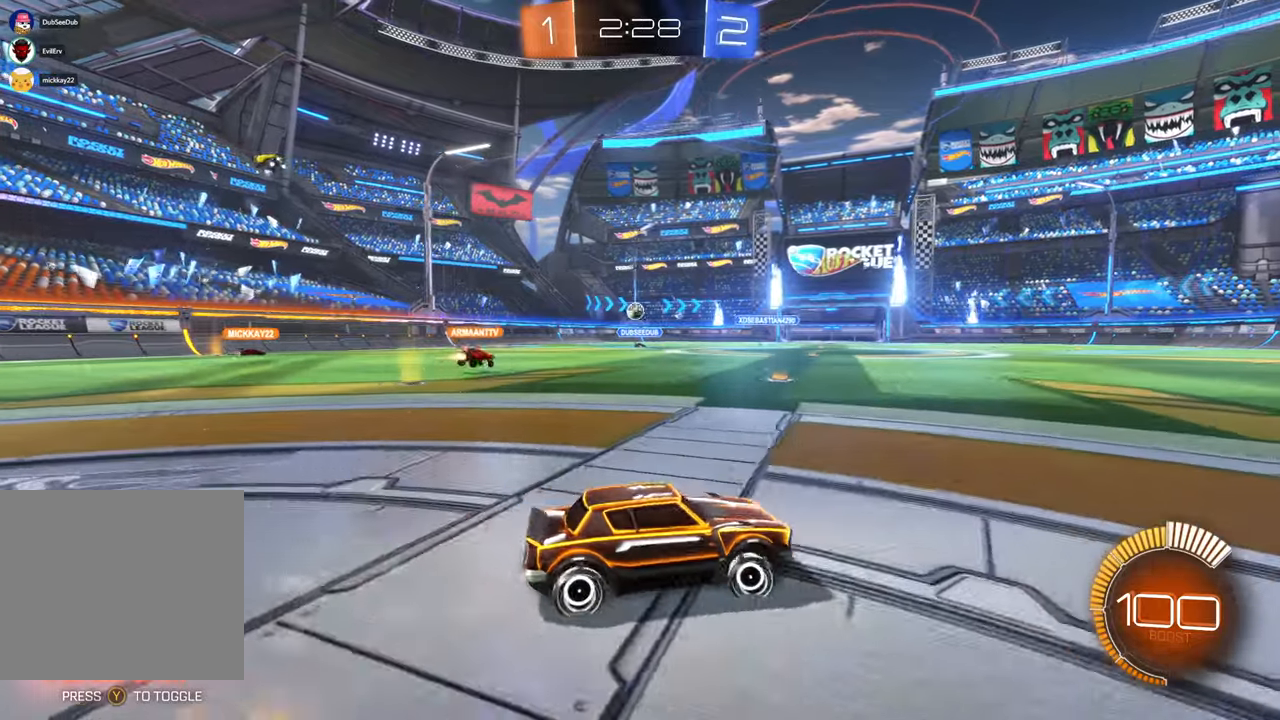
{"dt_ms": 500, "buttons": [], "left_stick": "left", "right_stick": "center"}
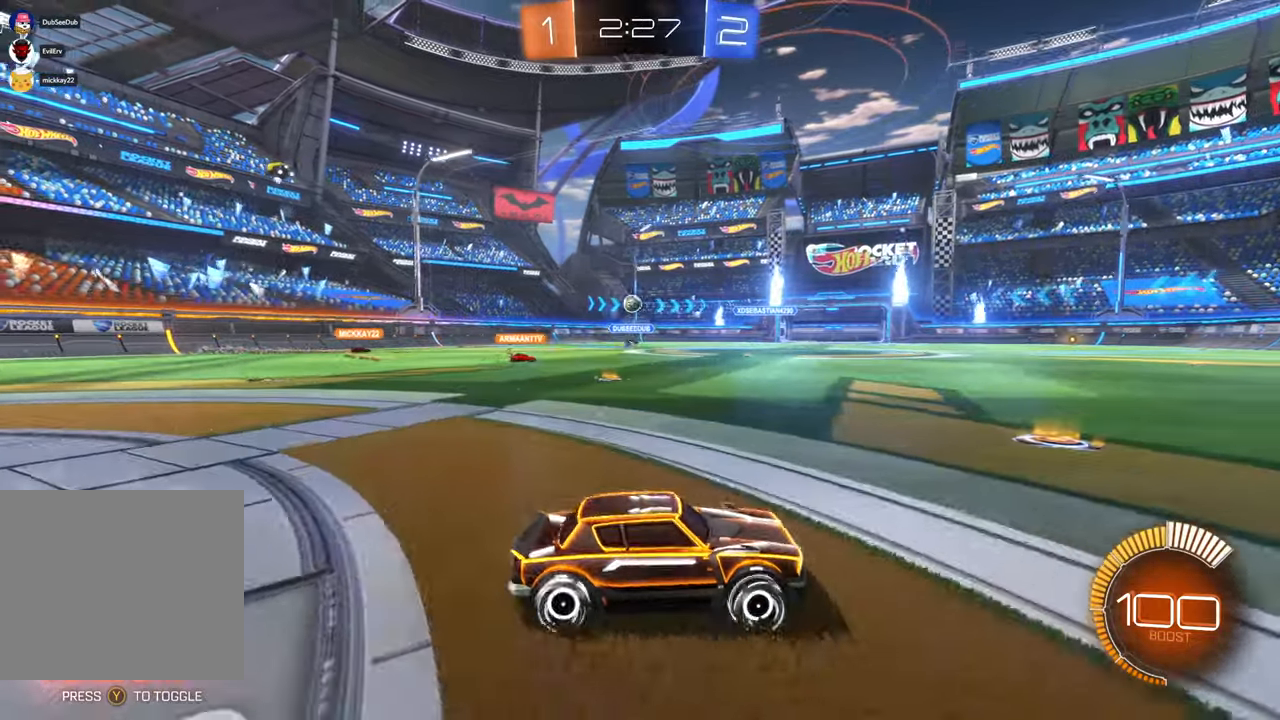
{"dt_ms": 500, "buttons": [], "left_stick": "left", "right_stick": "center", "events": [[200, "left_stick", "center"], [267, "left_stick", "right"], [333, "left_stick", "left"]]}
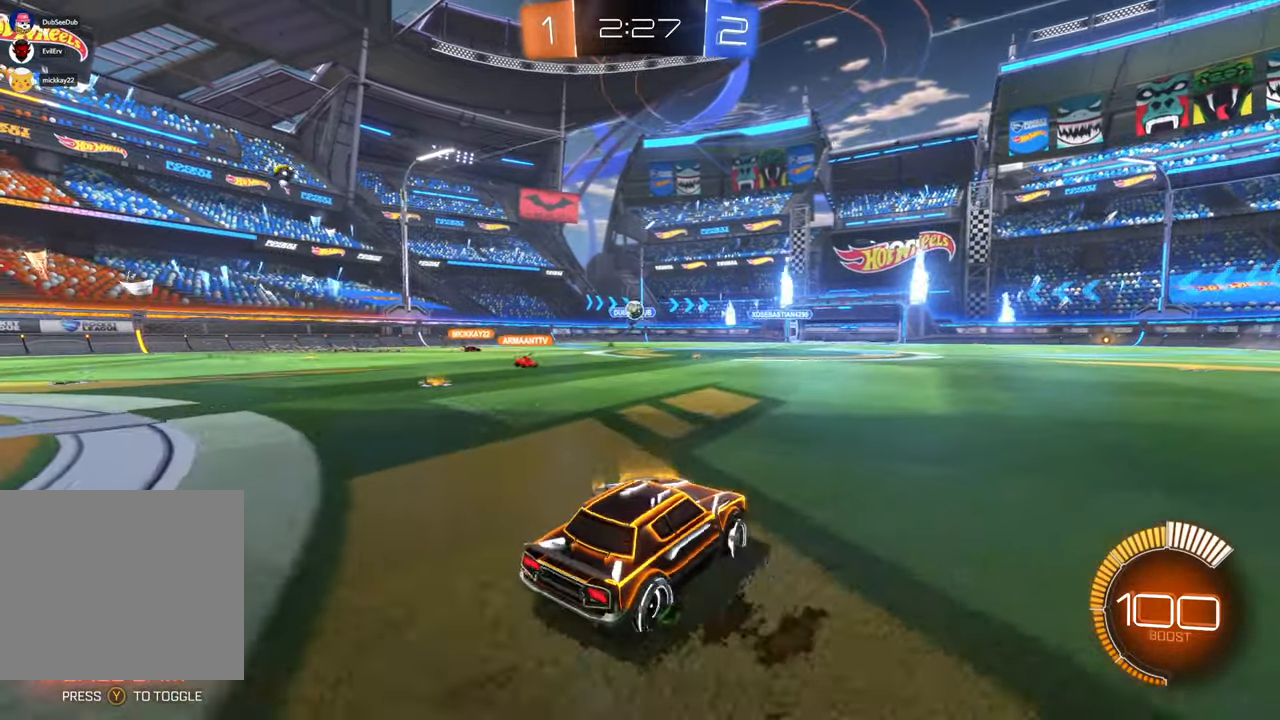
{"dt_ms": 500, "buttons": [], "left_stick": "center", "right_stick": "center", "events": [[133, "left_stick", "center"], [200, "left_stick", "right"], [400, "left_stick", "center"]]}
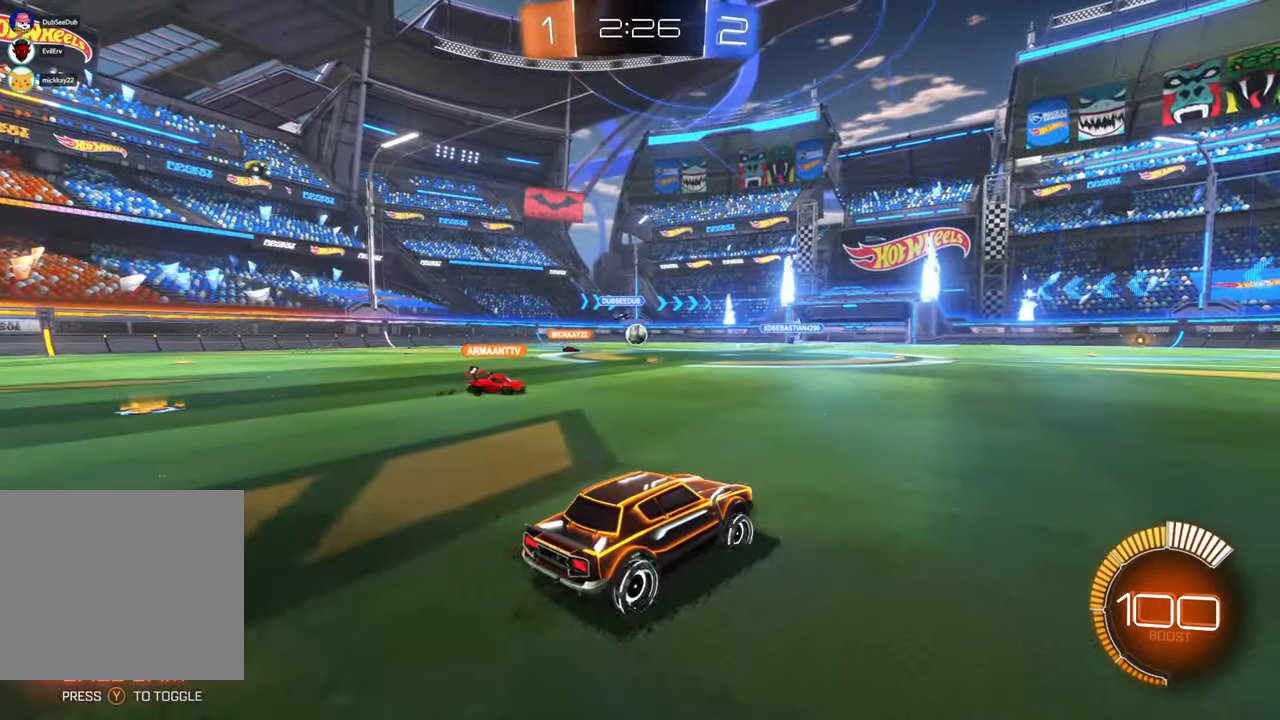
{"dt_ms": 1000, "buttons": [], "left_stick": "right", "right_stick": "center", "events": [[33, "left_stick", "left"], [233, "left_stick", "right"]]}
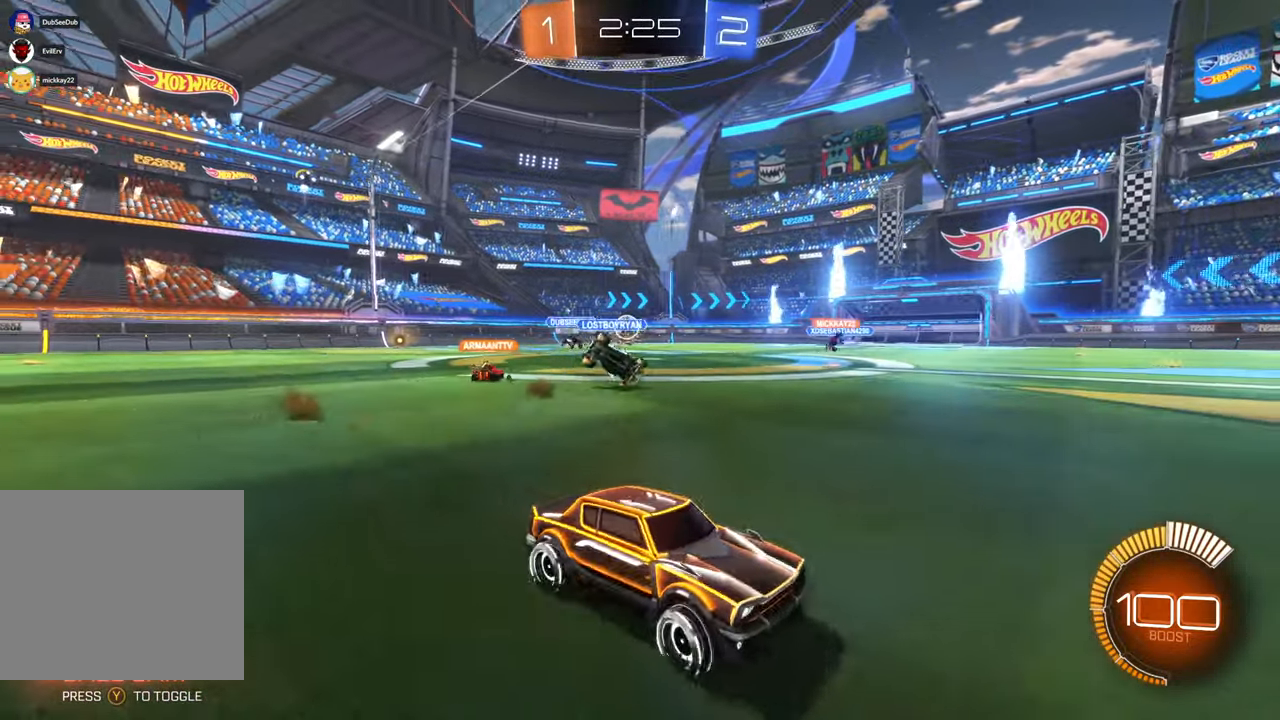
{"dt_ms": 500, "buttons": [], "left_stick": "right", "right_stick": "center", "events": []}
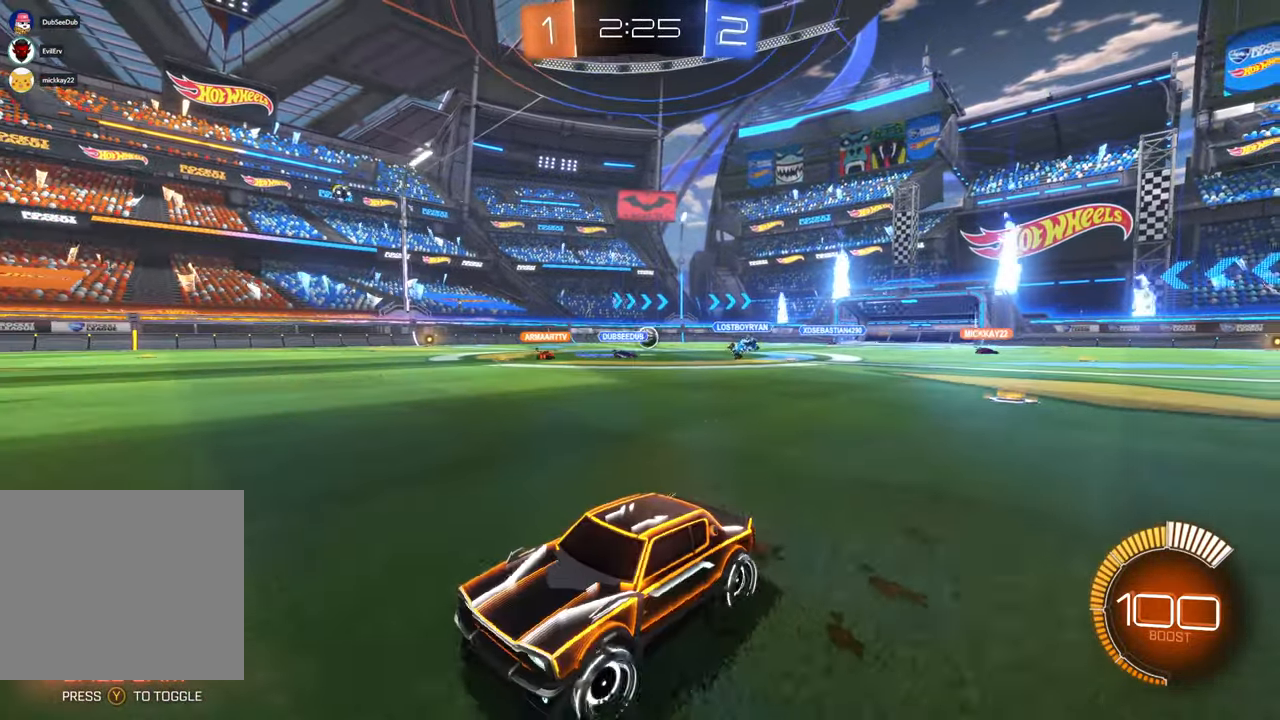
{"dt_ms": 500, "buttons": [], "left_stick": "center", "right_stick": "center", "events": [[217, "left_stick", "center"]]}
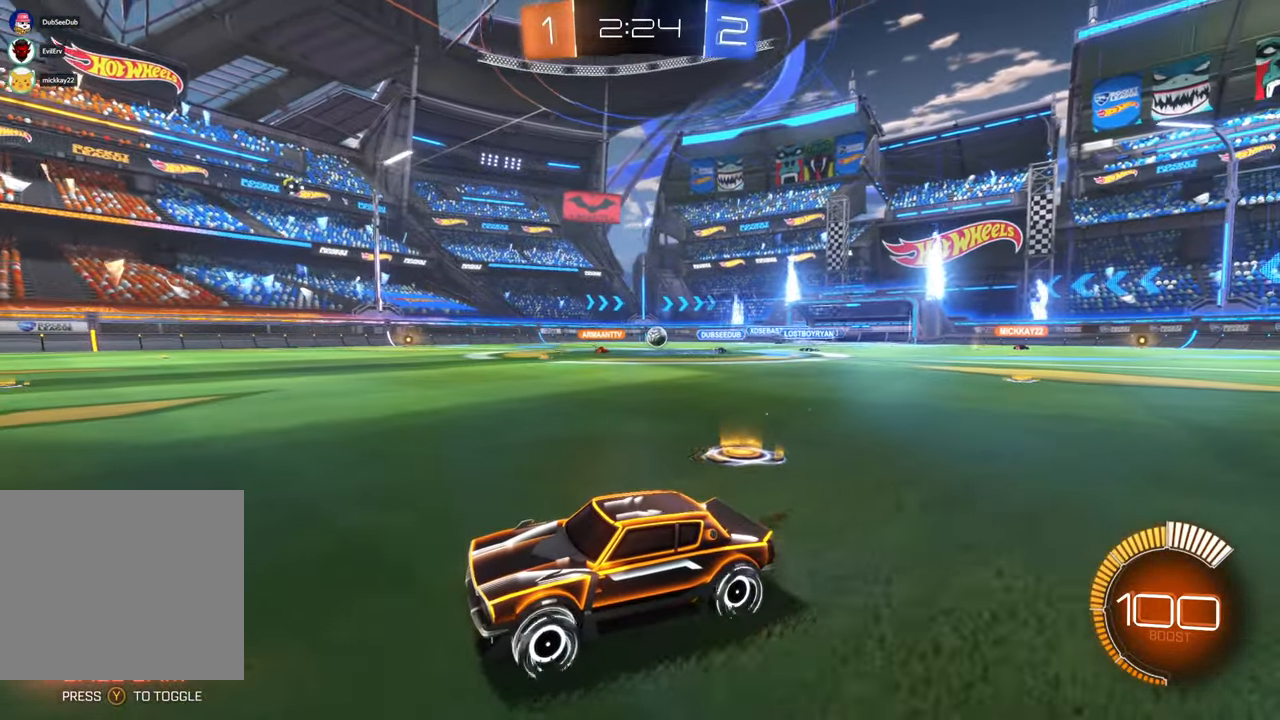
{"dt_ms": 500, "buttons": [], "left_stick": "right", "right_stick": "center", "events": [[433, "left_stick", "right"]]}
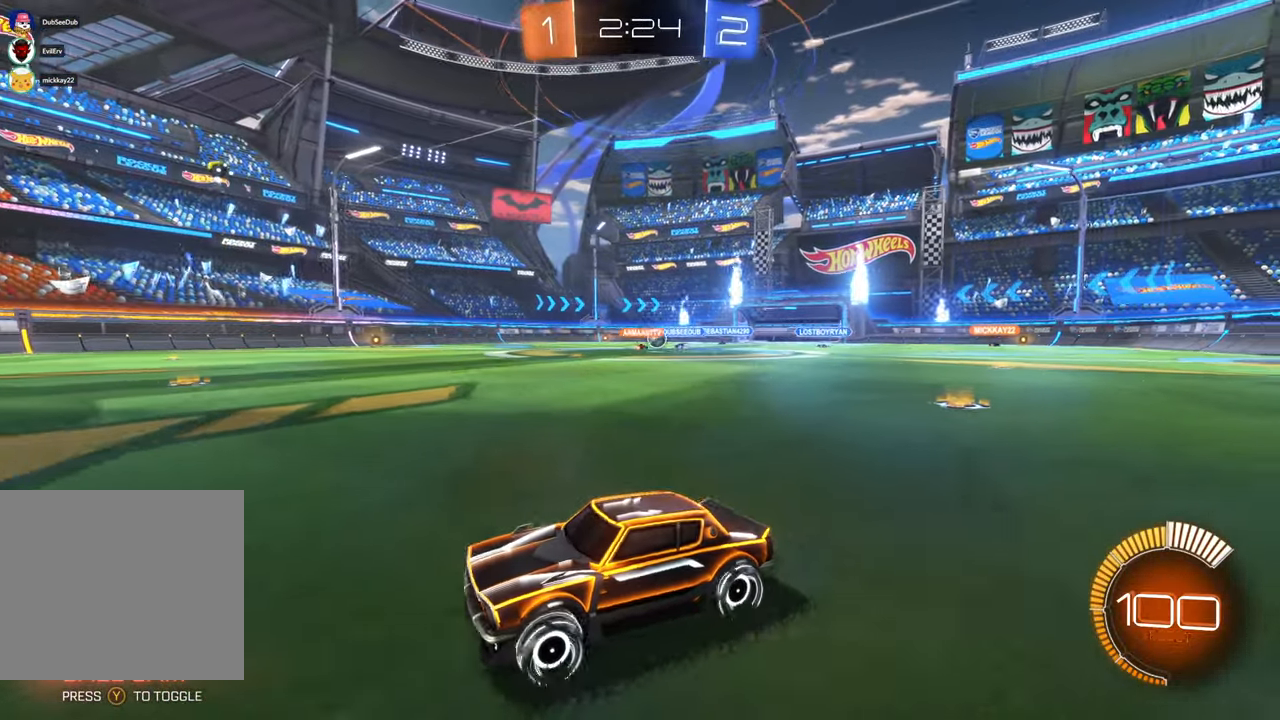
{"dt_ms": 500, "buttons": [], "left_stick": "right", "right_stick": "center"}
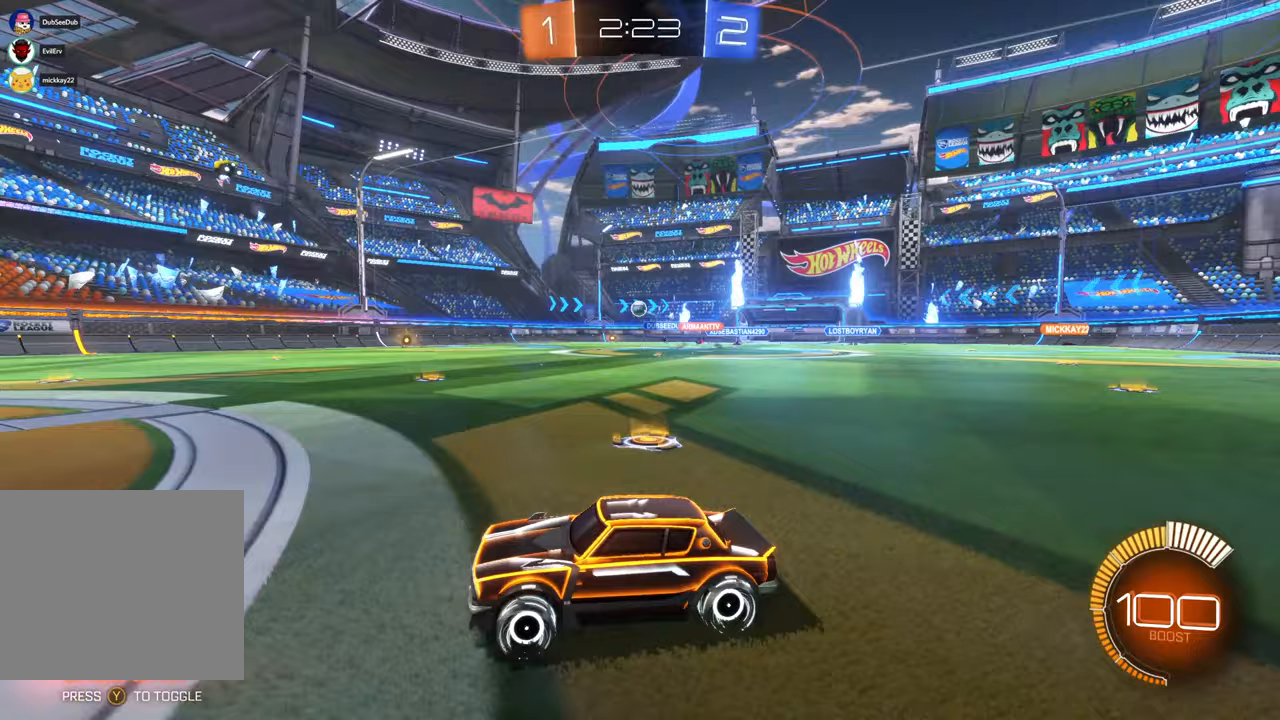
{"dt_ms": 500, "buttons": [], "left_stick": "left", "right_stick": "center"}
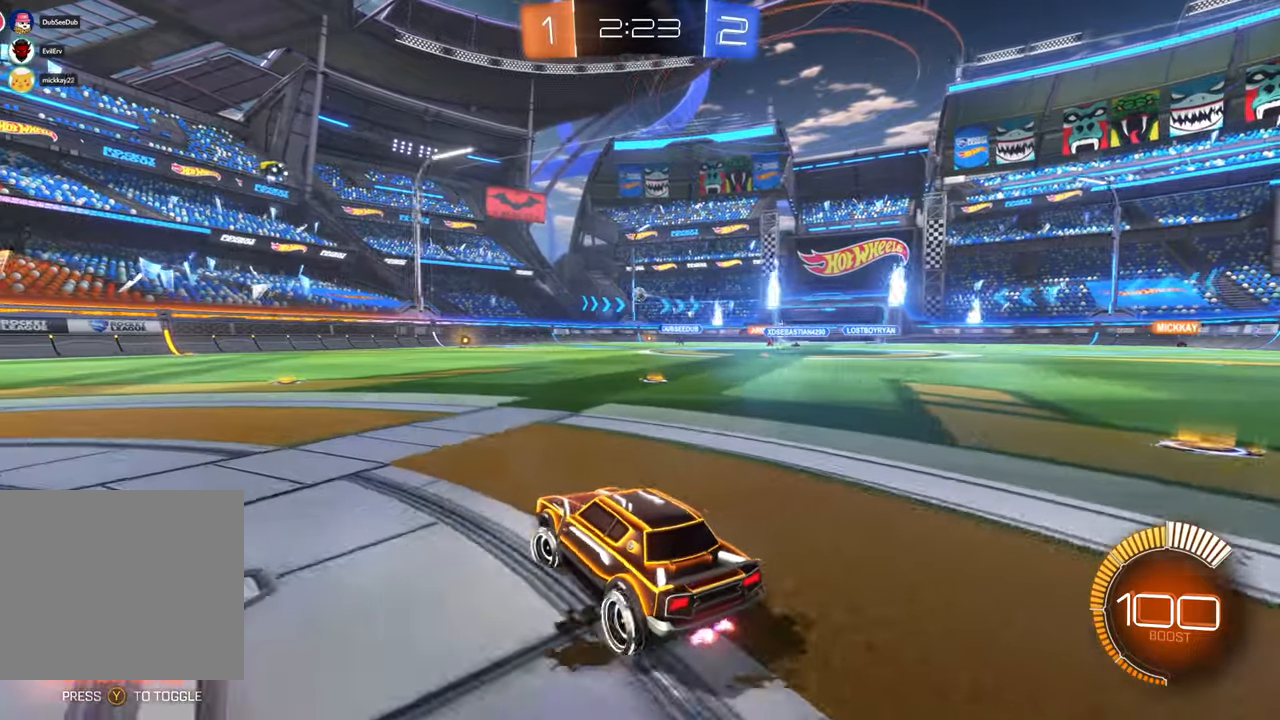
{"dt_ms": 500, "buttons": [], "left_stick": "left", "right_stick": "center", "events": [[333, "left_stick", "center"], [450, "left_stick", "left"]]}
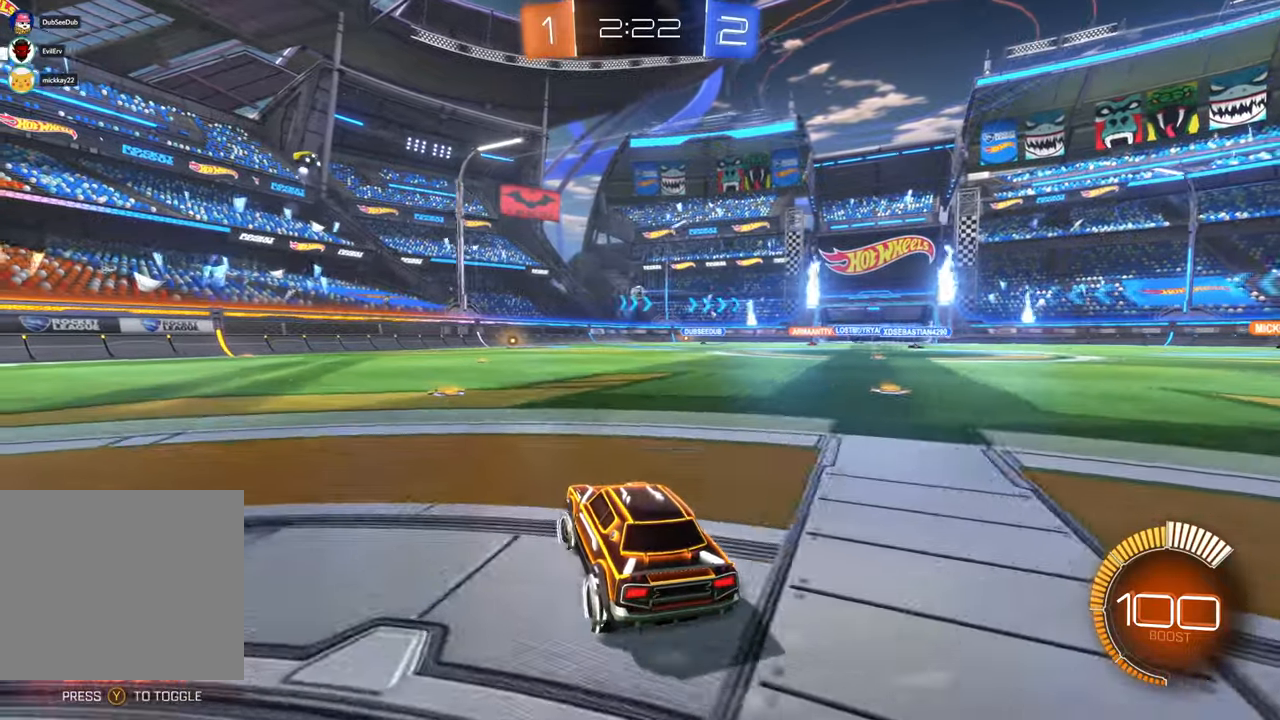
{"dt_ms": 500, "buttons": [], "left_stick": "center", "right_stick": "center", "events": [[100, "left_stick", "right"], [450, "left_stick", "center"]]}